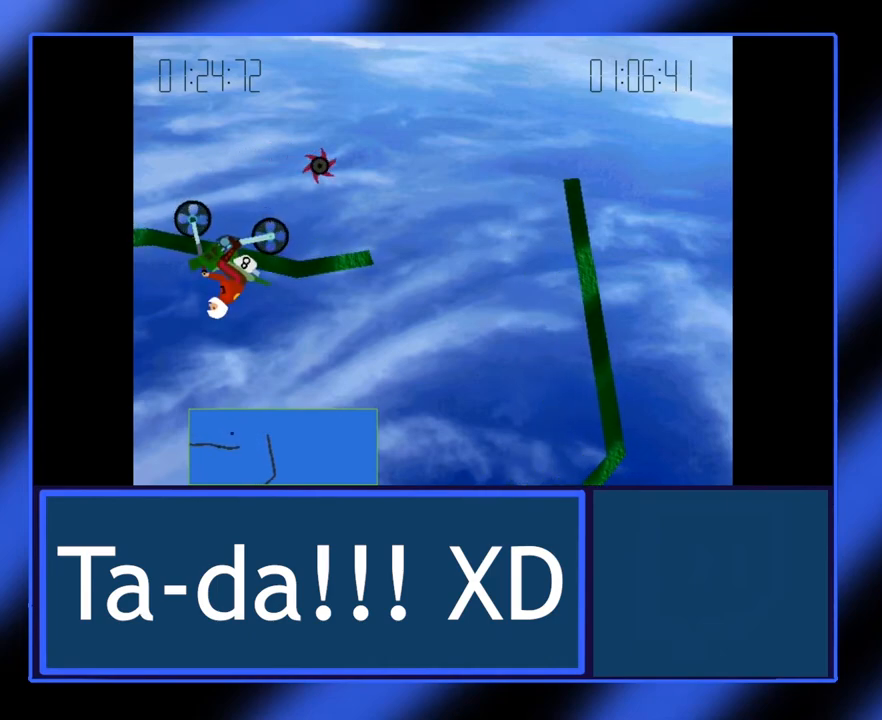
Gameplay with keyboard; each line is a JSON object with the keys held at the frame after it. "events" lists presses ("down") and releases ("up") of "alt", "ctrl", "down", "escape", "left", "return", "right", "shift", "space", "tab" and "up" between this image and that frame as [ms after this image, input, new state], when the widget could be followed in between. No other keys are recorded. Mouse input is not recorded.
{"keys": [], "events": [[183, "space", "down"], [300, "space", "up"]]}
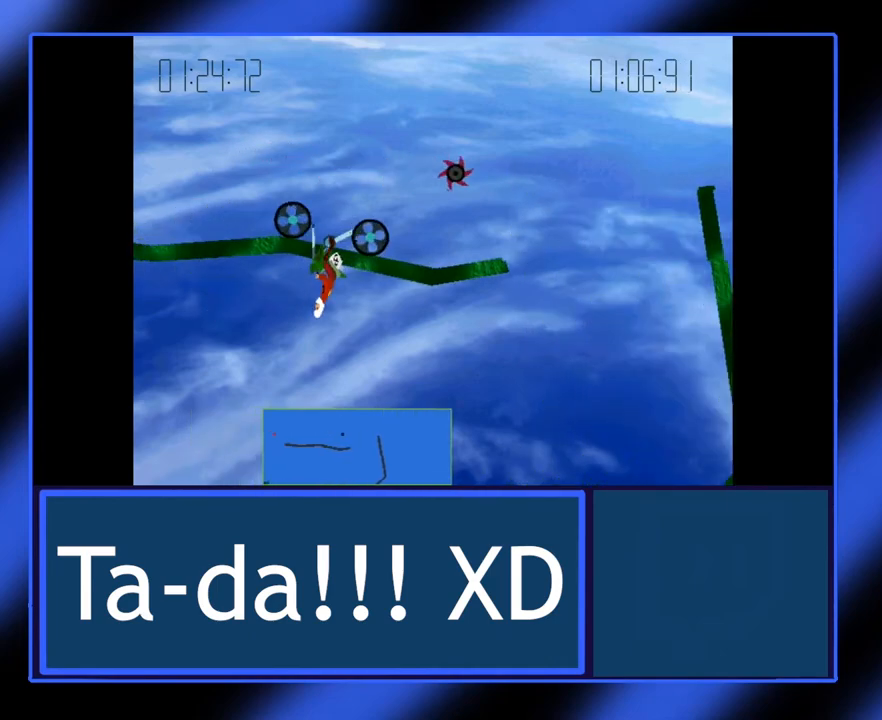
{"keys": ["up"], "events": [[433, "up", "down"]]}
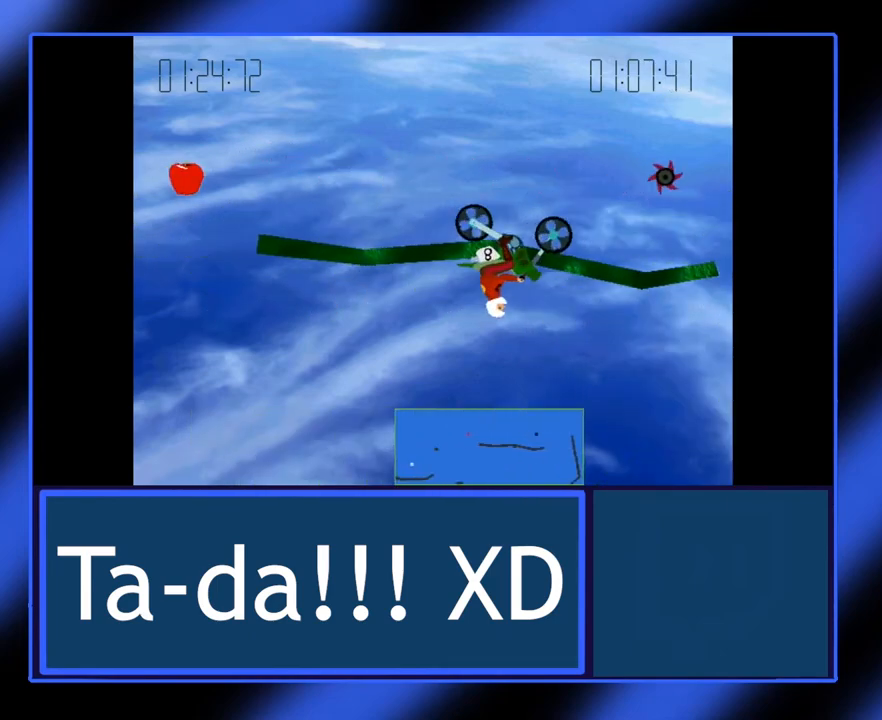
{"keys": ["up"], "events": []}
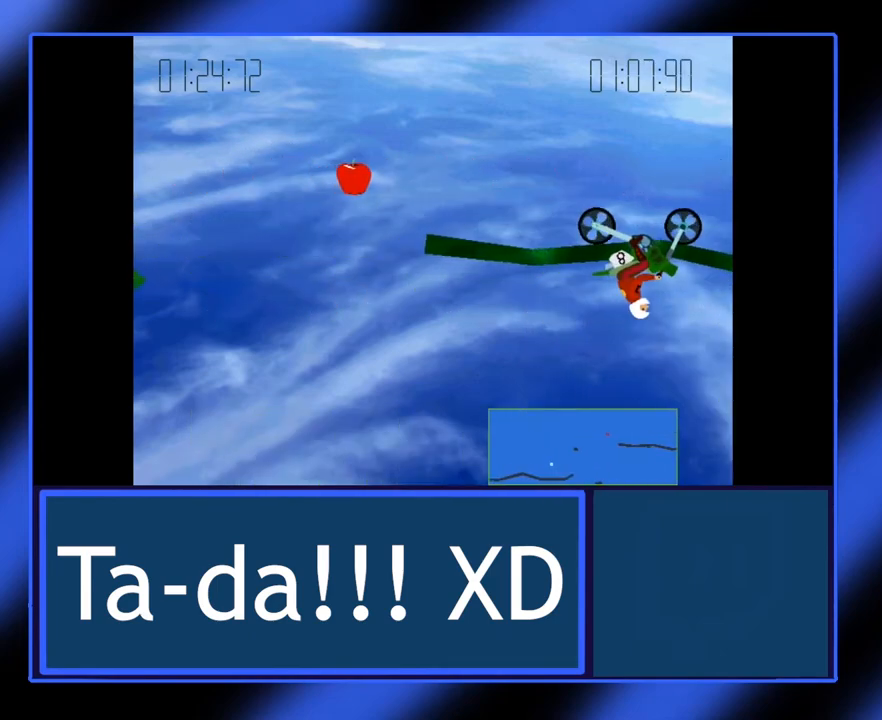
{"keys": ["up"], "events": []}
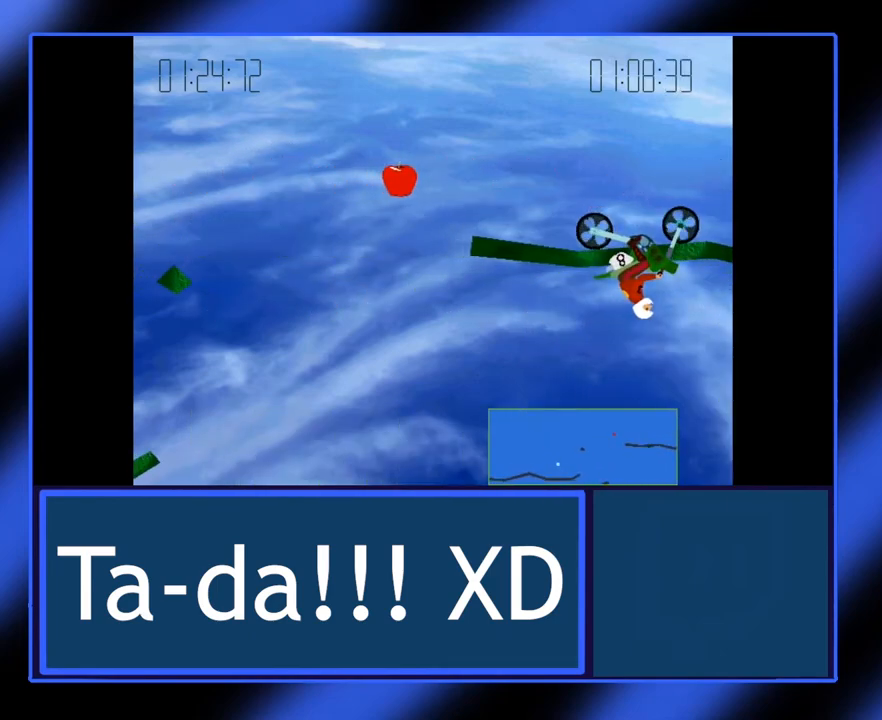
{"keys": [], "events": [[233, "up", "up"]]}
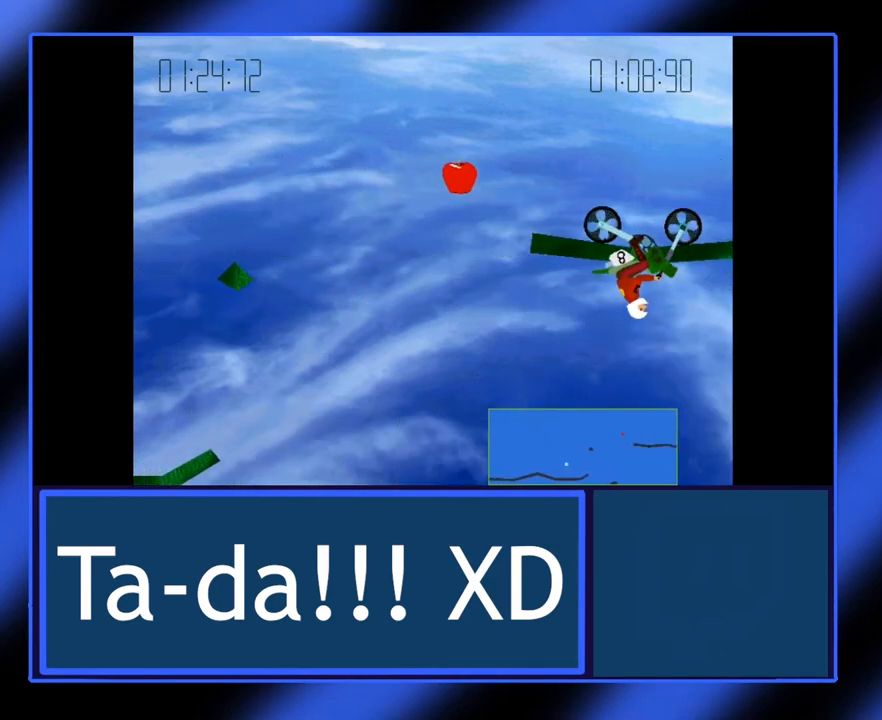
{"keys": [], "events": [[17, "down", "down"], [417, "down", "up"]]}
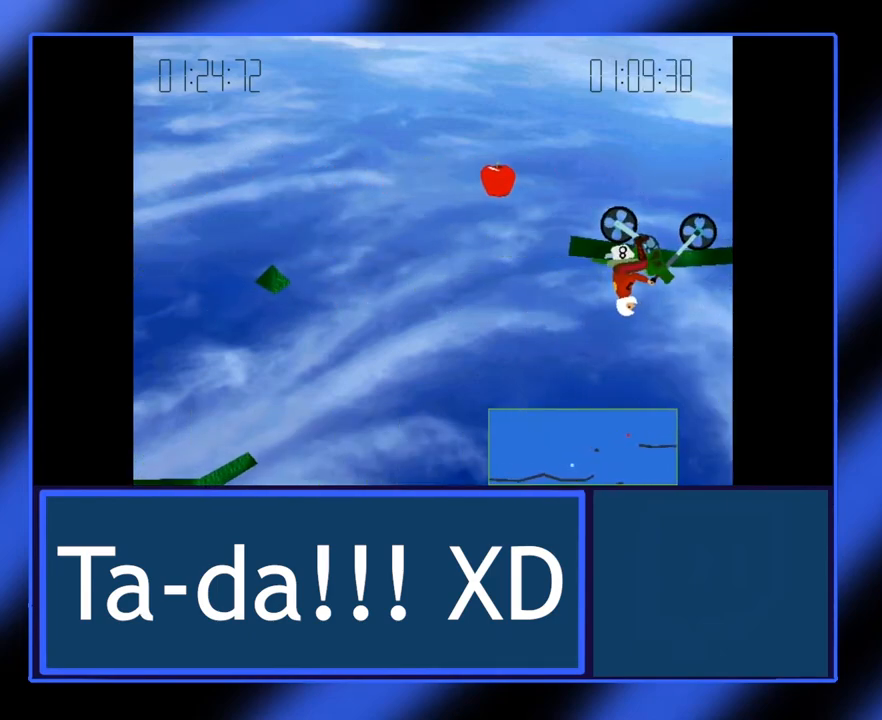
{"keys": [], "events": []}
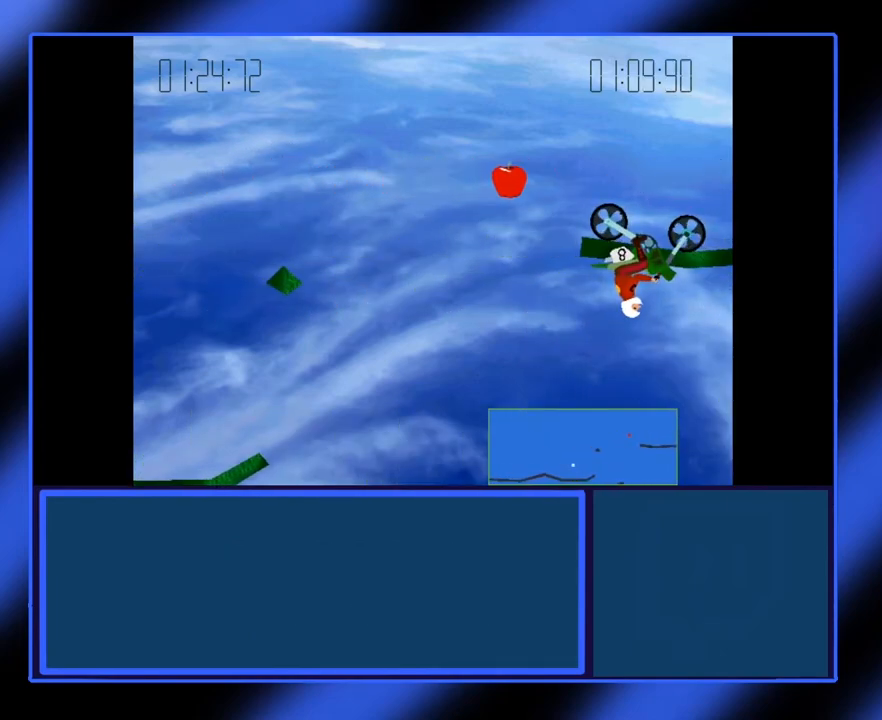
{"keys": [], "events": []}
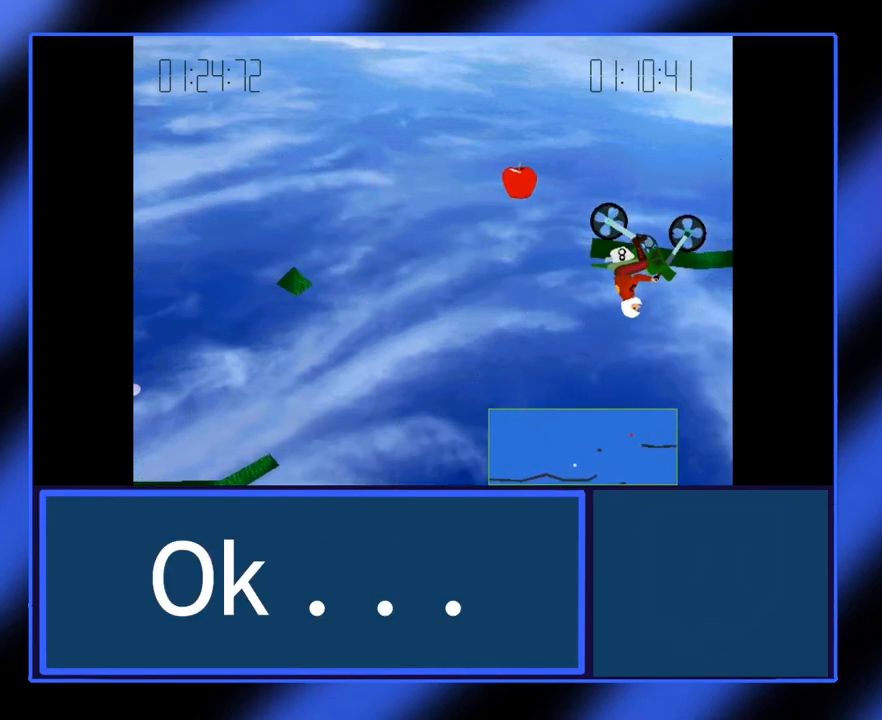
{"keys": [], "events": []}
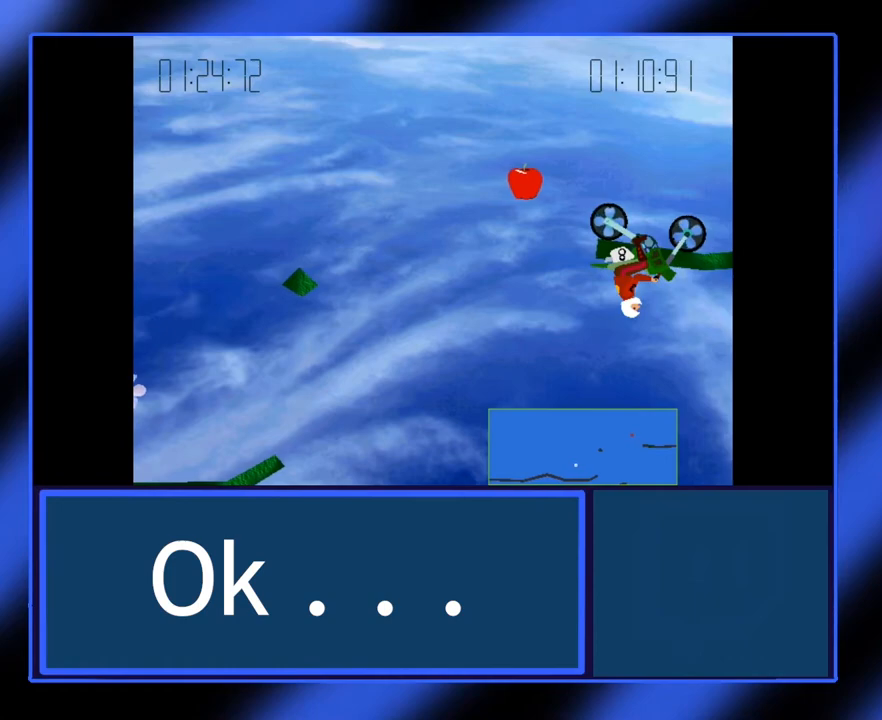
{"keys": [], "events": []}
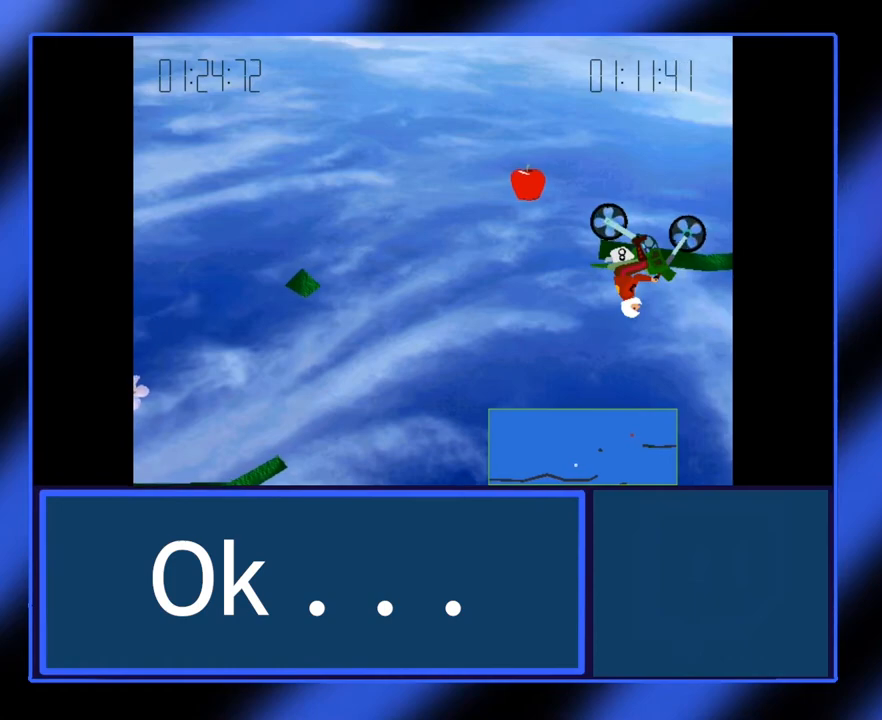
{"keys": [], "events": []}
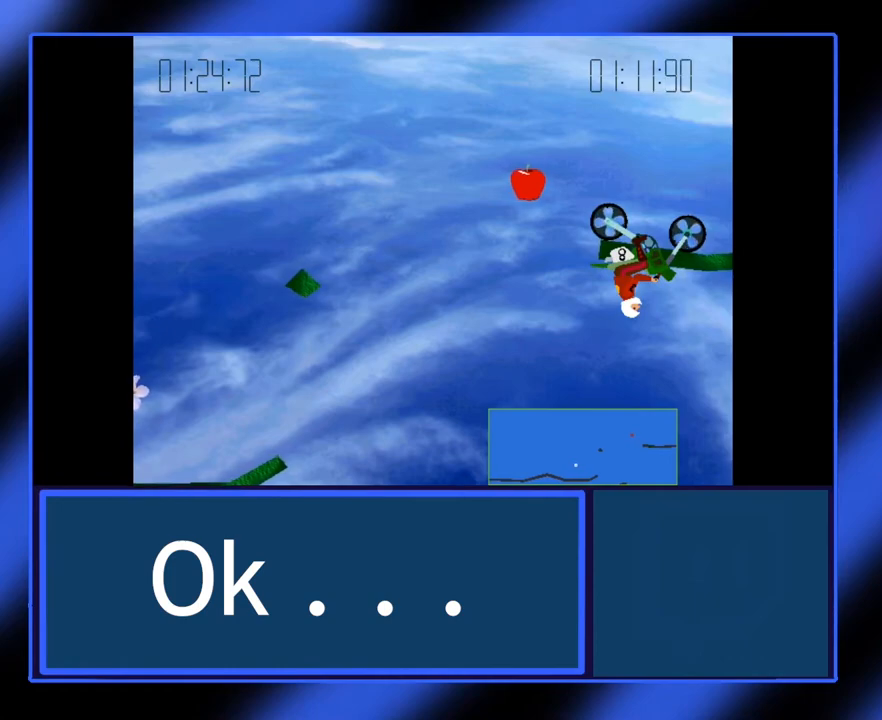
{"keys": [], "events": []}
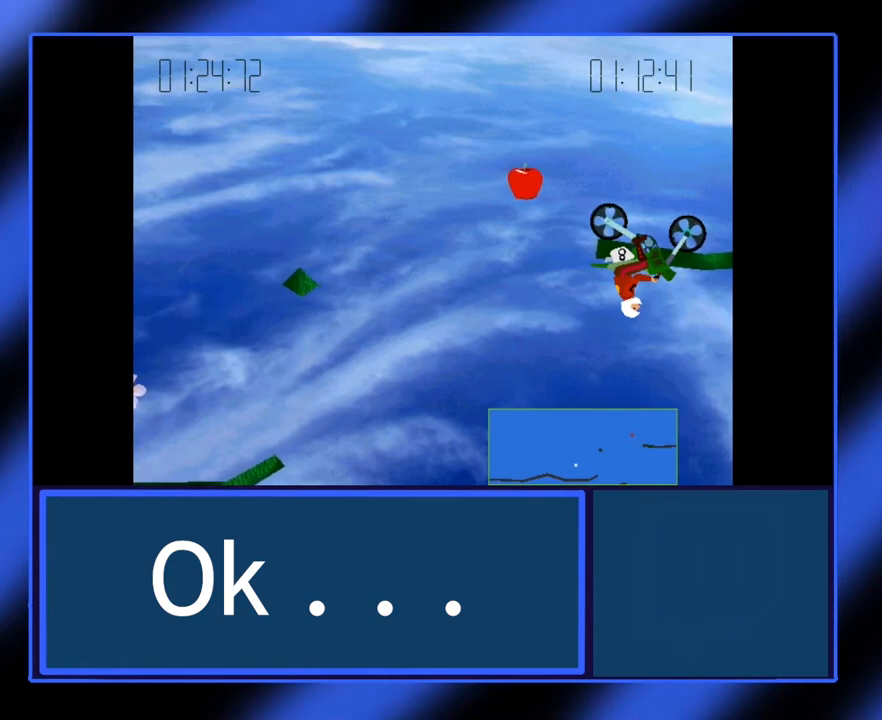
{"keys": [], "events": []}
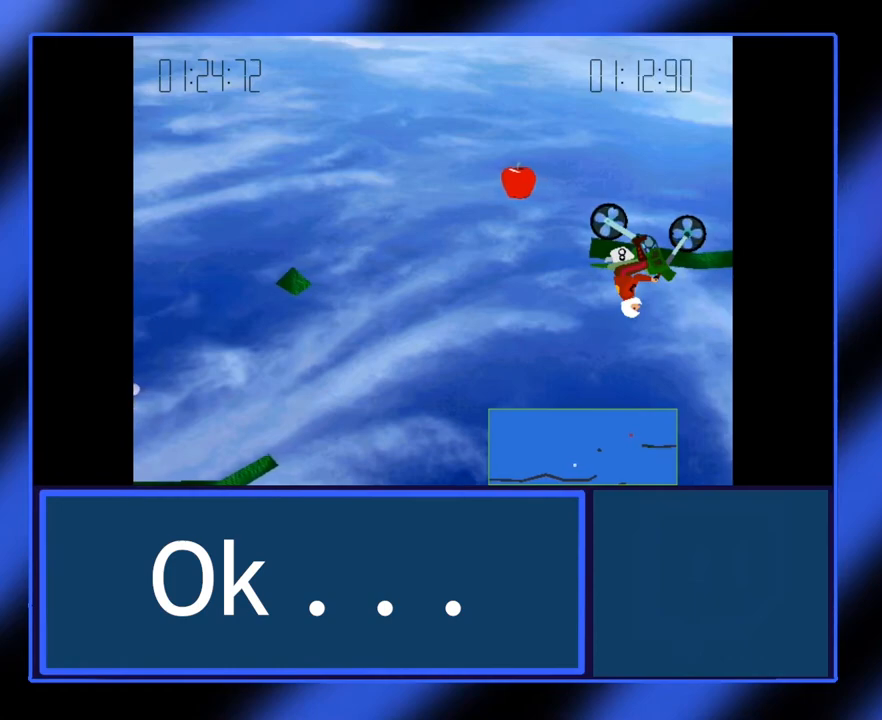
{"keys": [], "events": [[33, "space", "down"], [150, "space", "up"]]}
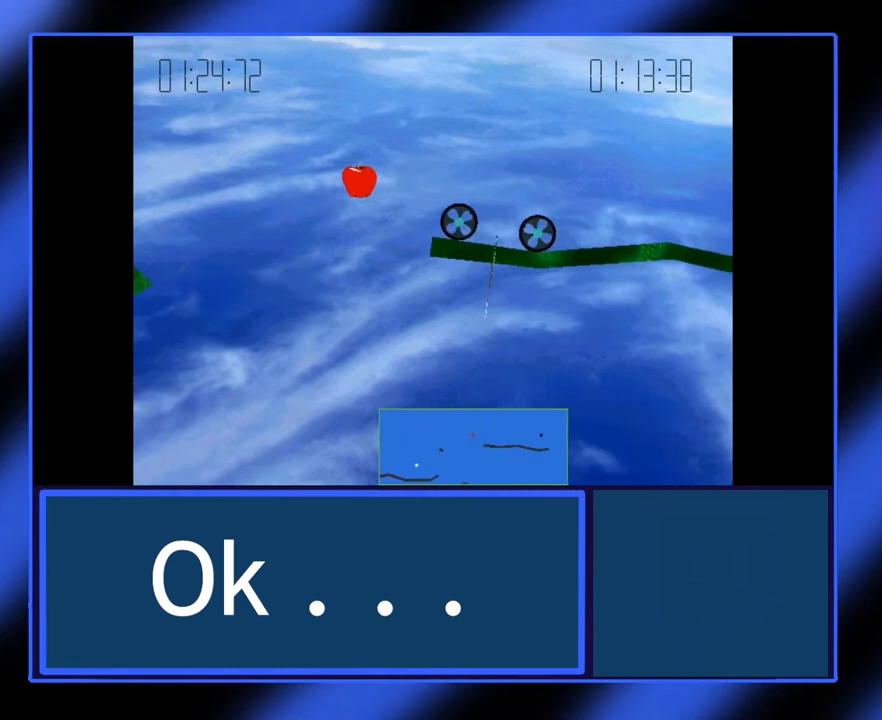
{"keys": ["up"], "events": [[100, "up", "down"]]}
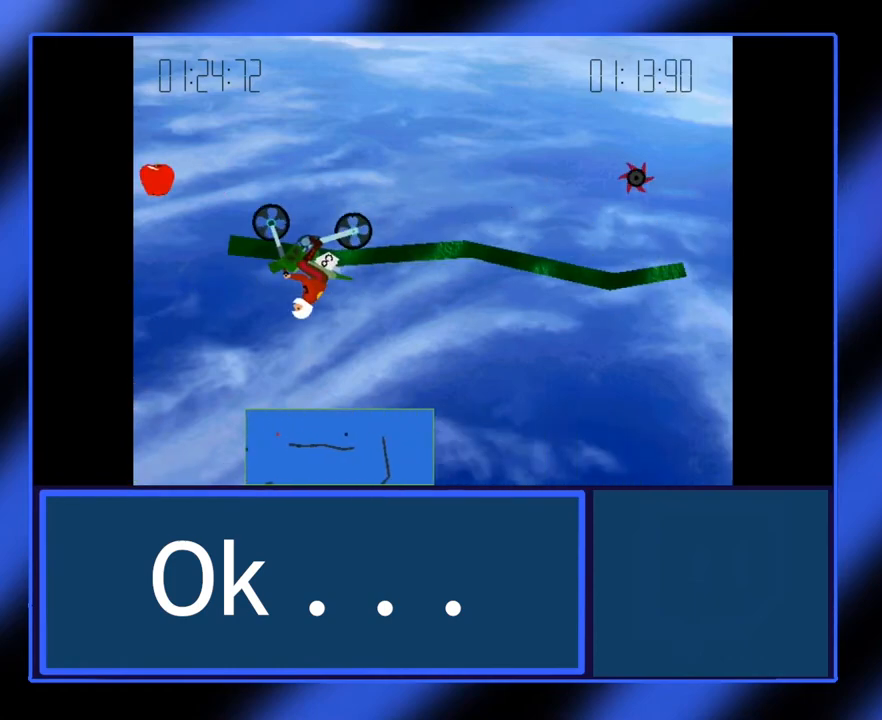
{"keys": ["up"], "events": []}
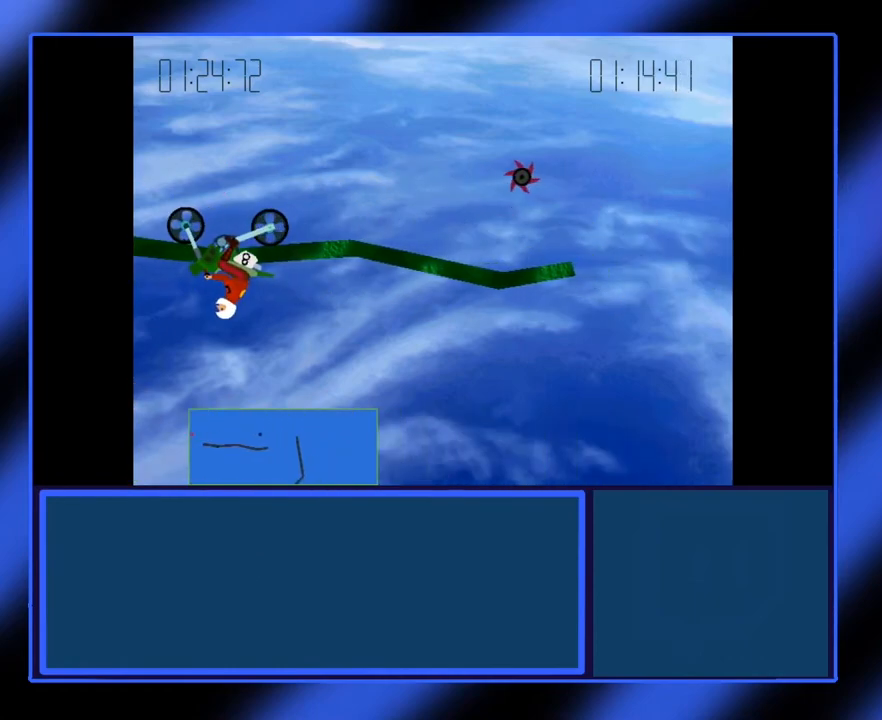
{"keys": [], "events": [[100, "up", "up"]]}
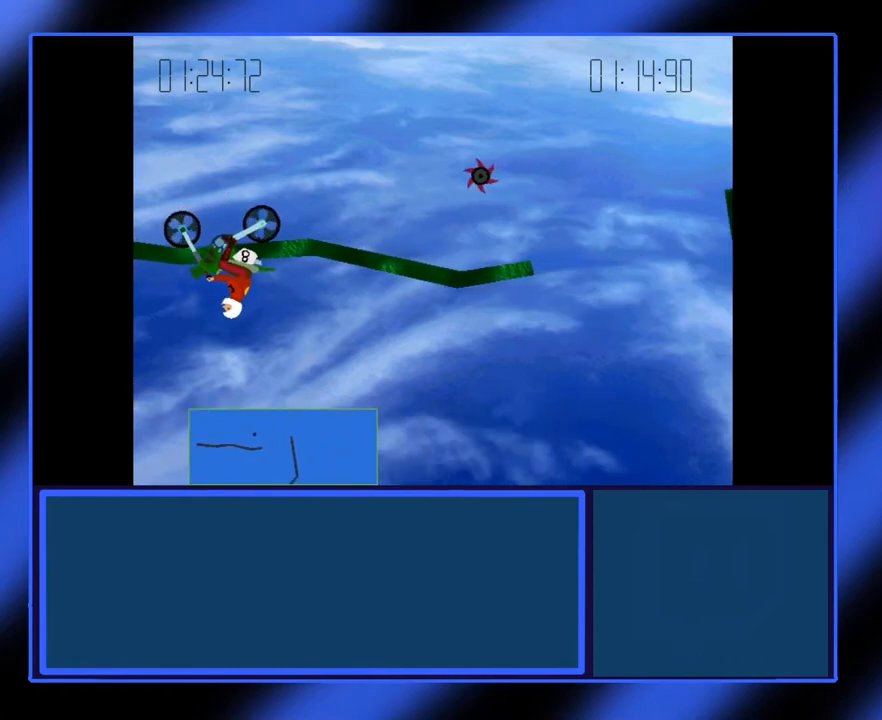
{"keys": [], "events": []}
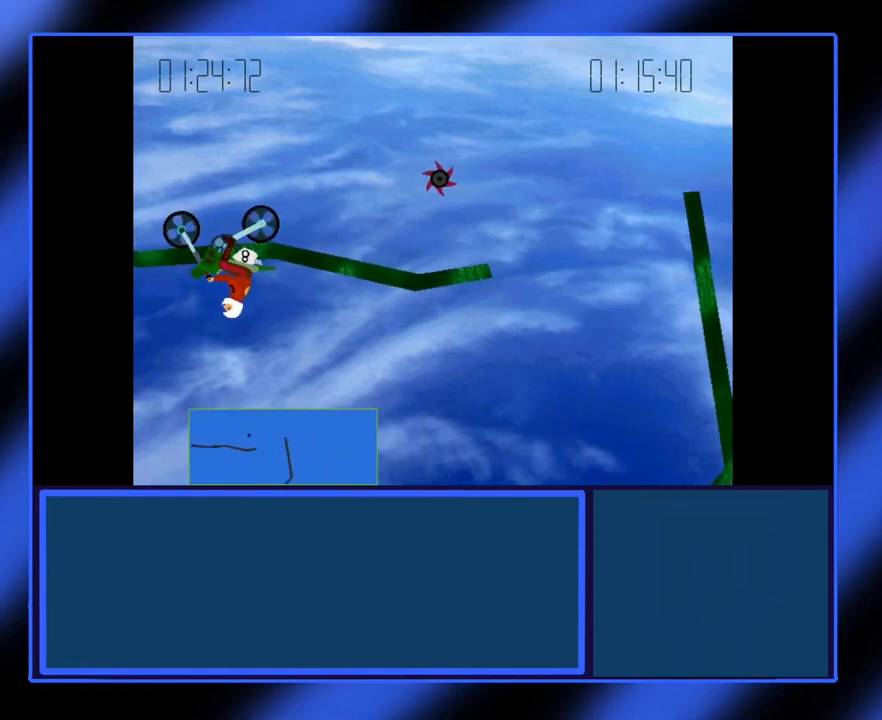
{"keys": [], "events": []}
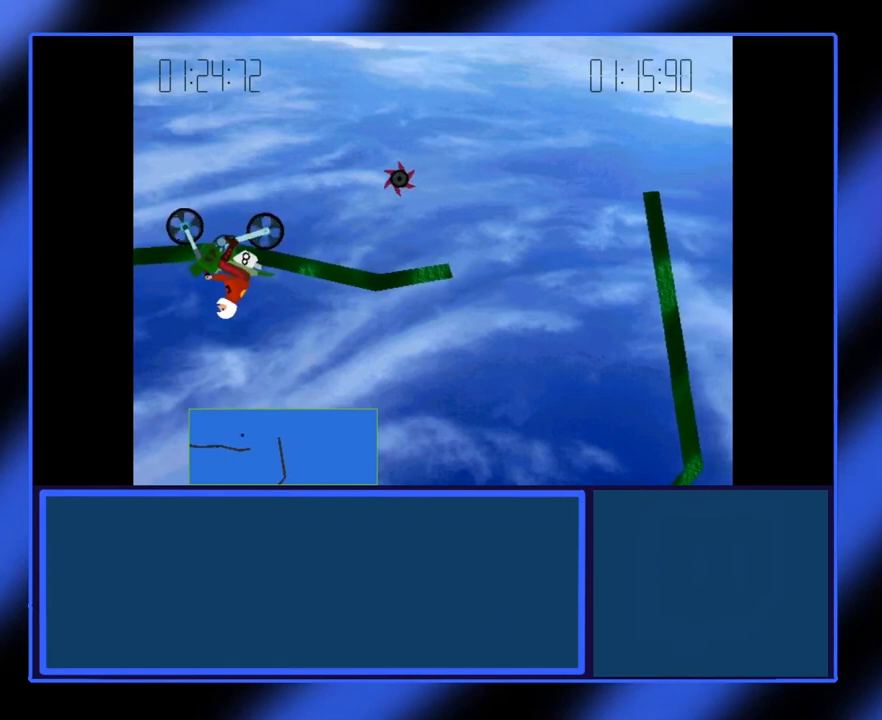
{"keys": ["down"], "events": [[17, "down", "down"], [150, "down", "up"], [450, "down", "down"]]}
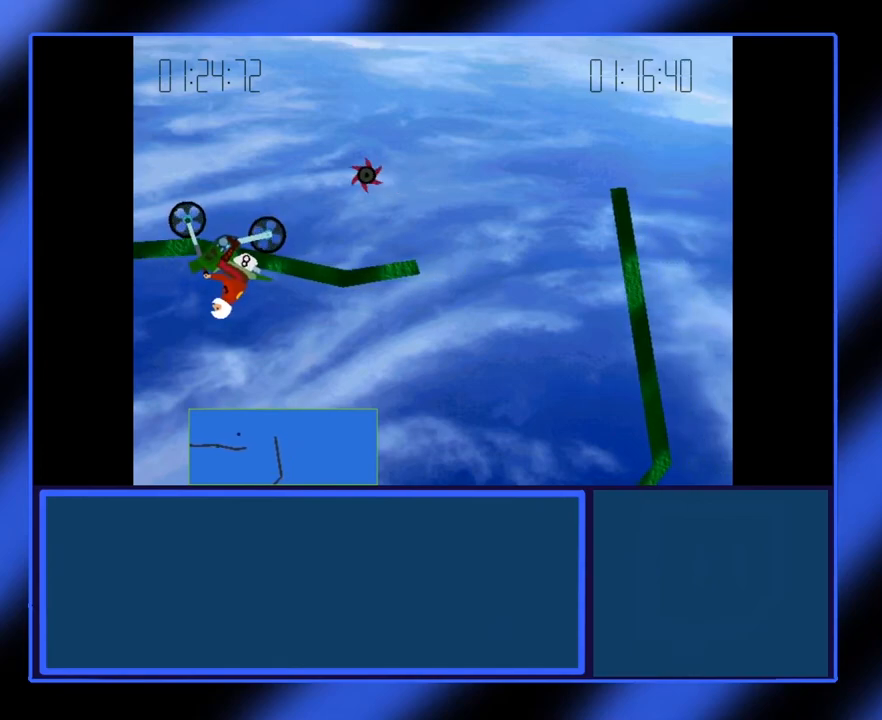
{"keys": [], "events": [[67, "down", "up"], [200, "down", "down"], [300, "down", "up"]]}
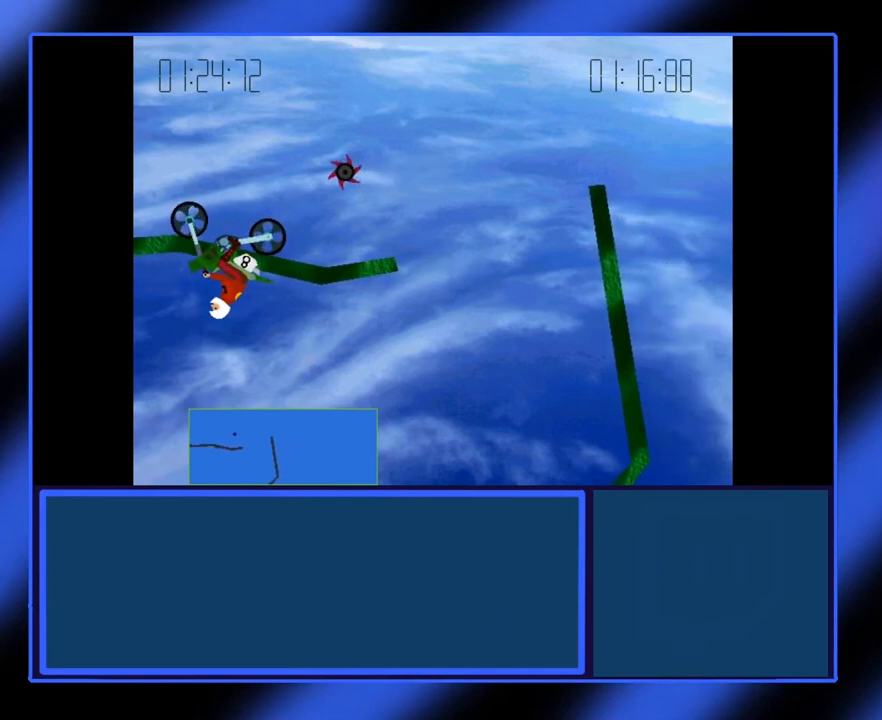
{"keys": [], "events": []}
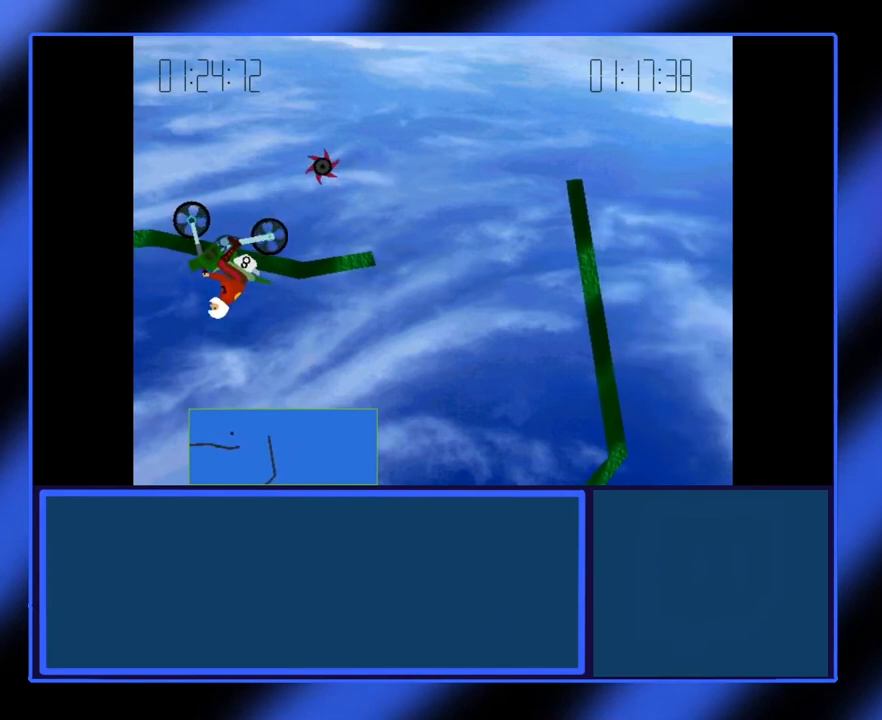
{"keys": [], "events": [[183, "down", "down"], [283, "down", "up"]]}
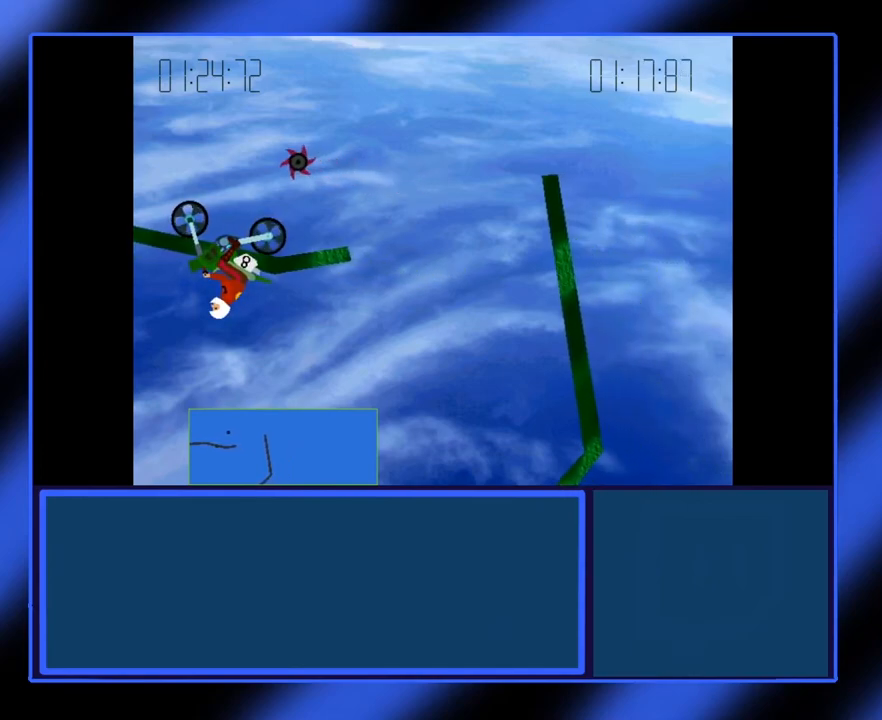
{"keys": [], "events": []}
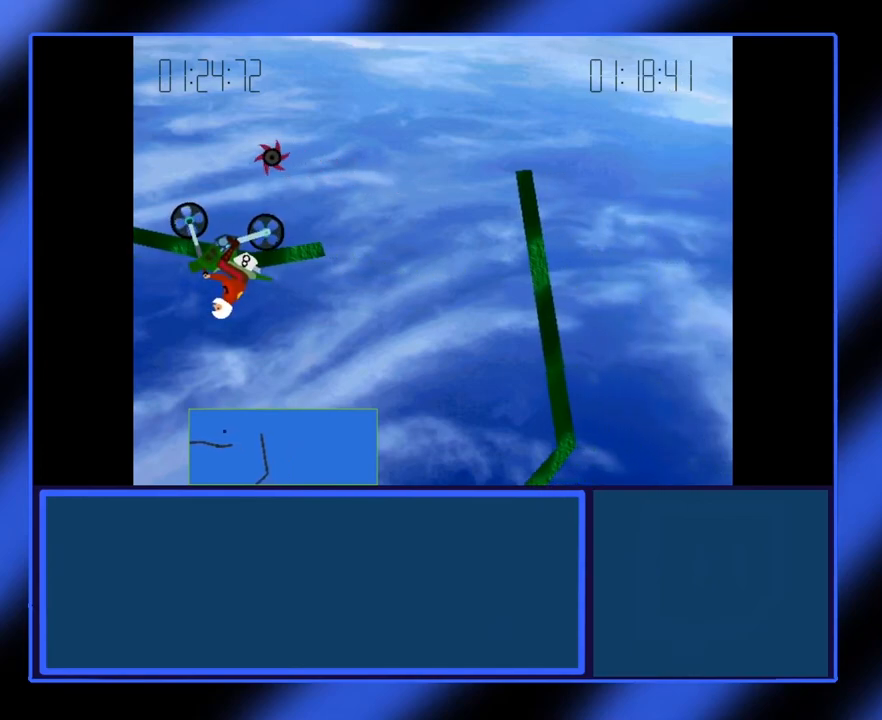
{"keys": [], "events": []}
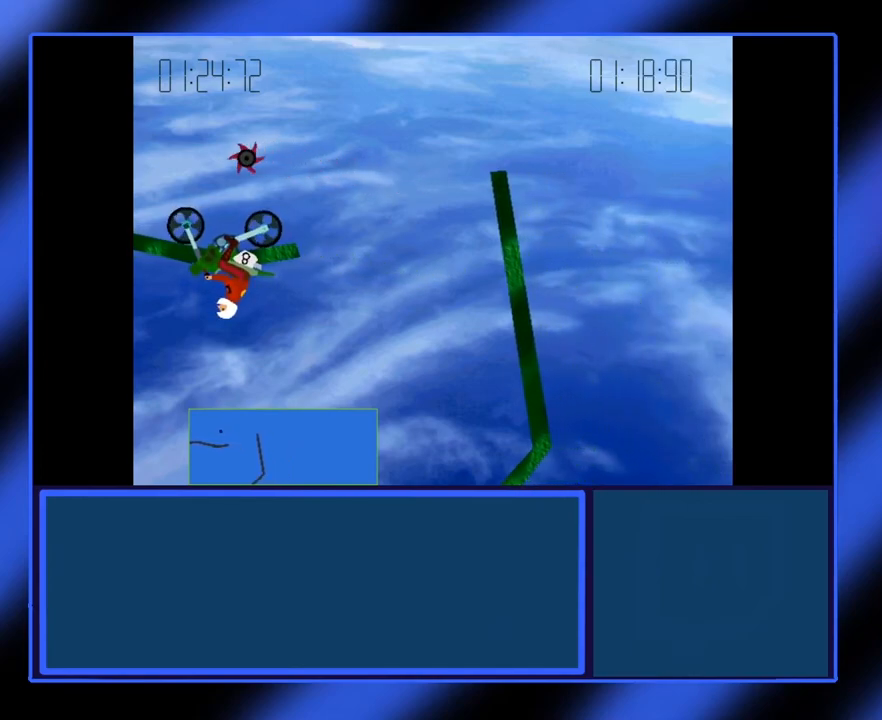
{"keys": [], "events": []}
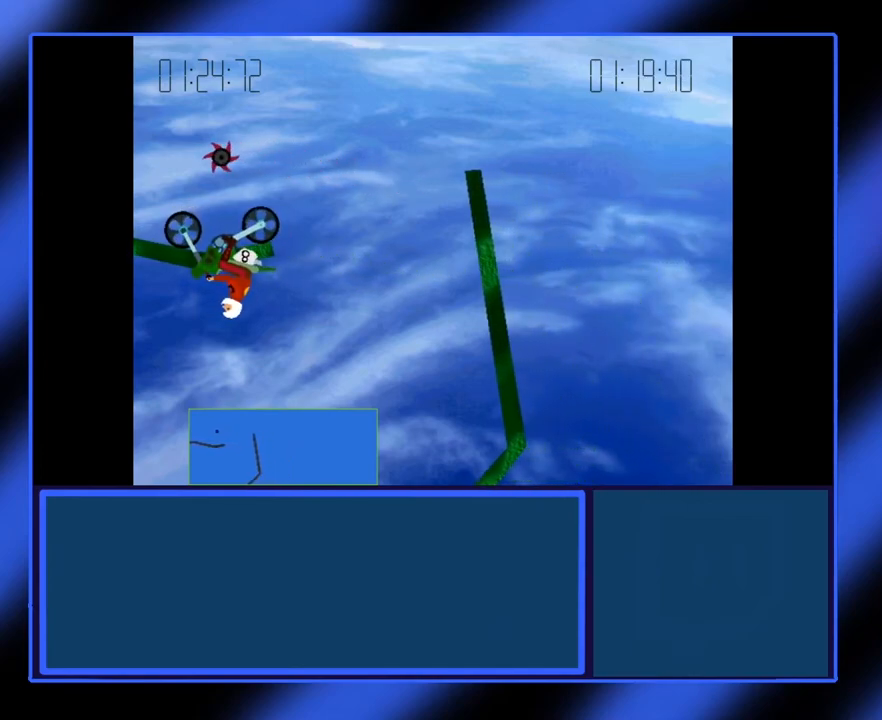
{"keys": ["down"], "events": [[233, "down", "down"]]}
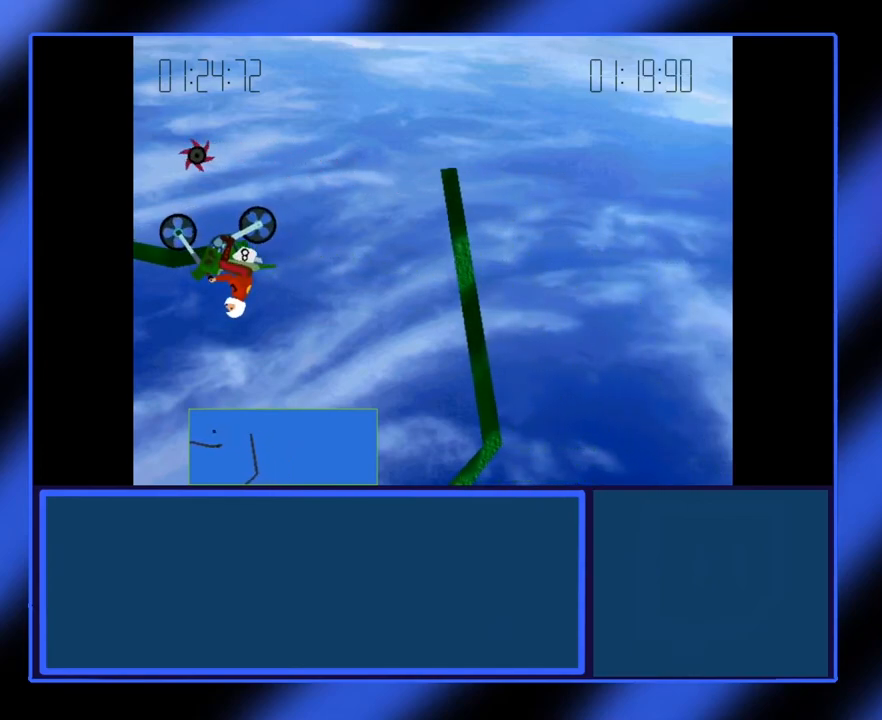
{"keys": ["down", "space"], "events": [[483, "space", "down"]]}
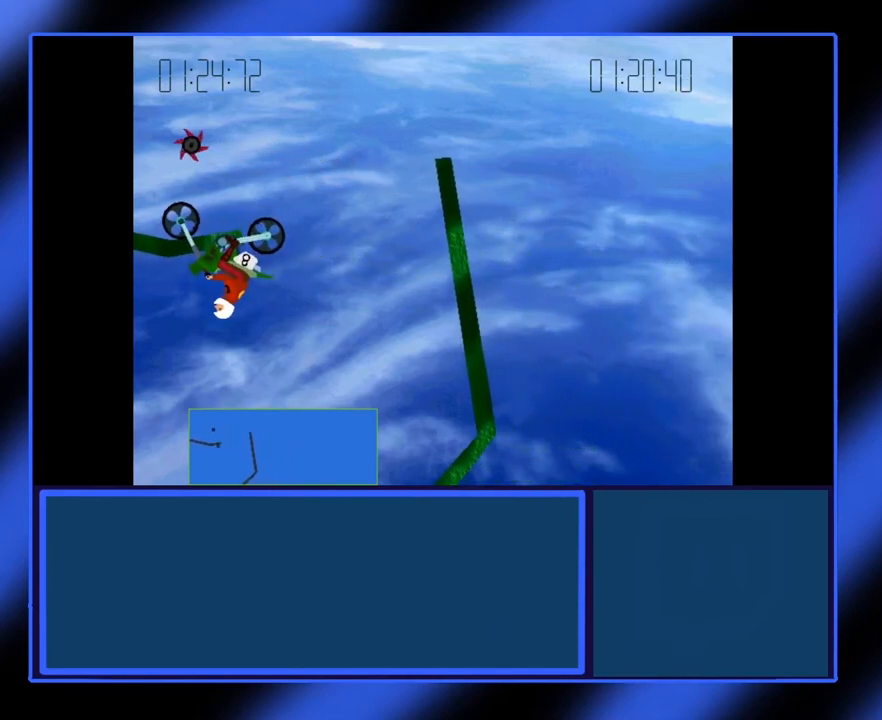
{"keys": ["down"], "events": [[83, "space", "up"]]}
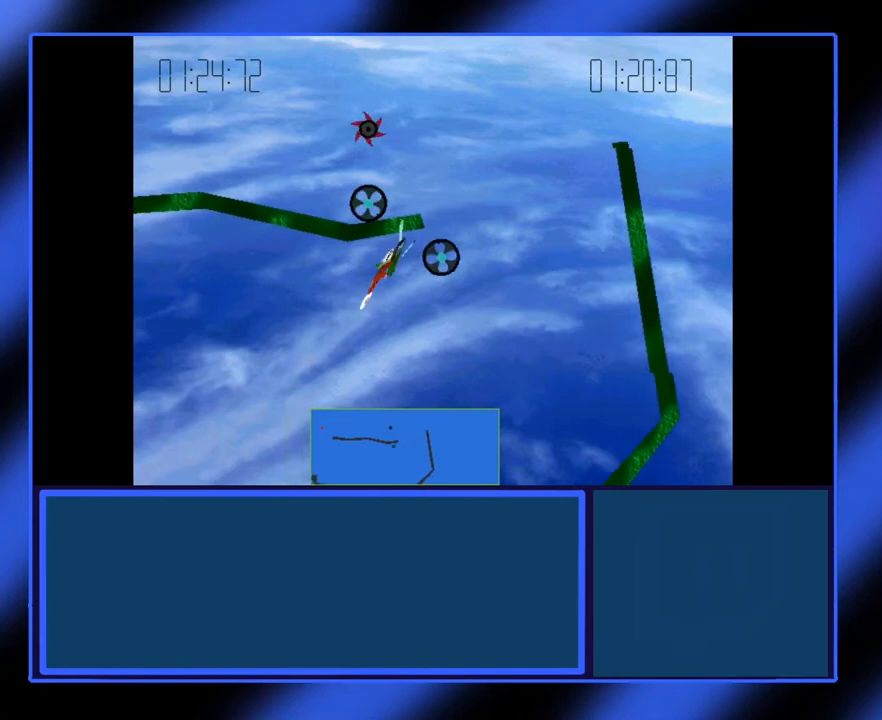
{"keys": [], "events": [[117, "down", "up"]]}